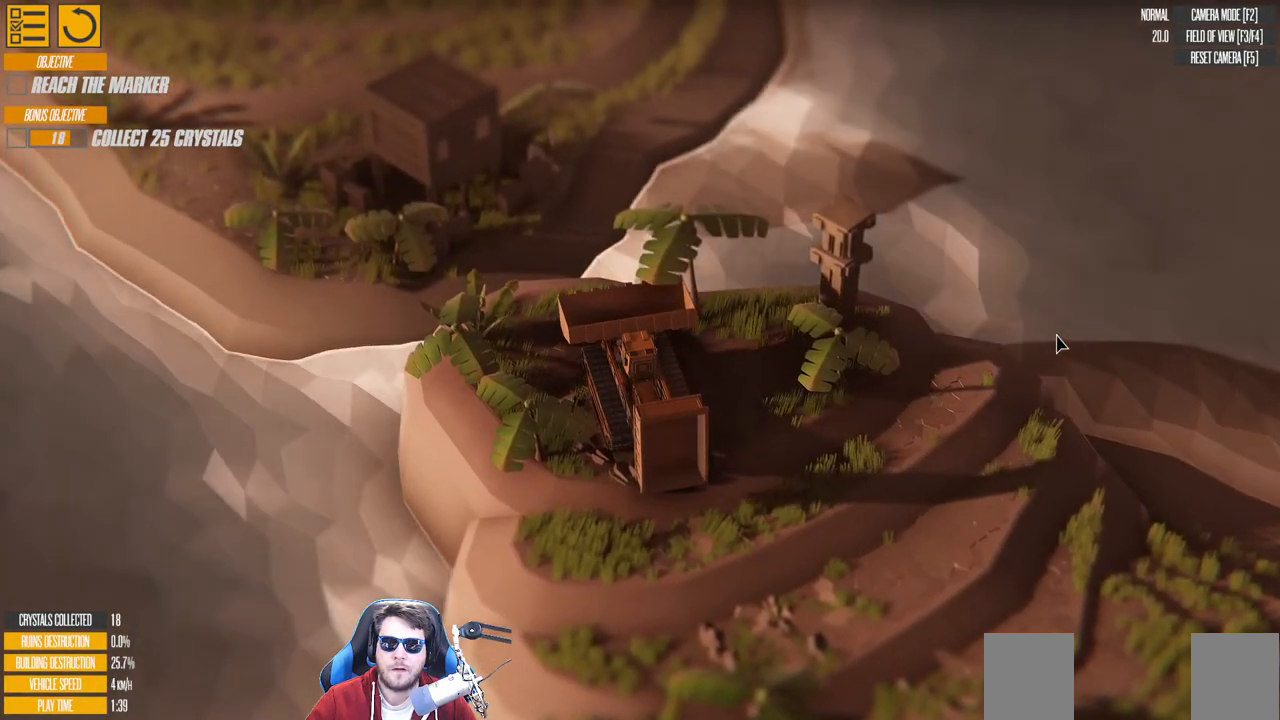
Gameplay with keyboard; each line is a JSON object with the keys held at the frame after it. "events" lists presses ("down") and releases ("up") of "a", "d", "down", "left", "right", "s", "up" and "w" between this image and that frame as [ms after this image, input, new state], when the widget could be followed in between. No other keys are recorded. Mouse input is not recorded.
{"keys": [], "events": [[283, "up", "down"], [500, "up", "up"]]}
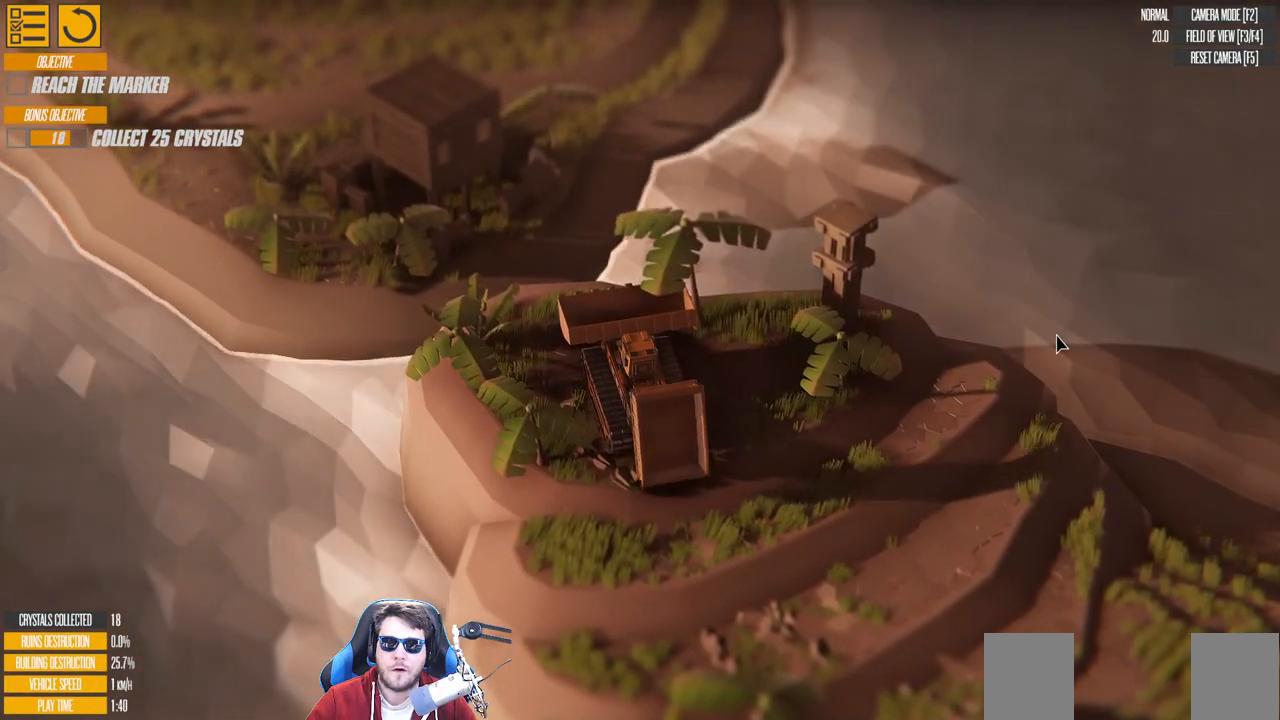
{"keys": [], "events": []}
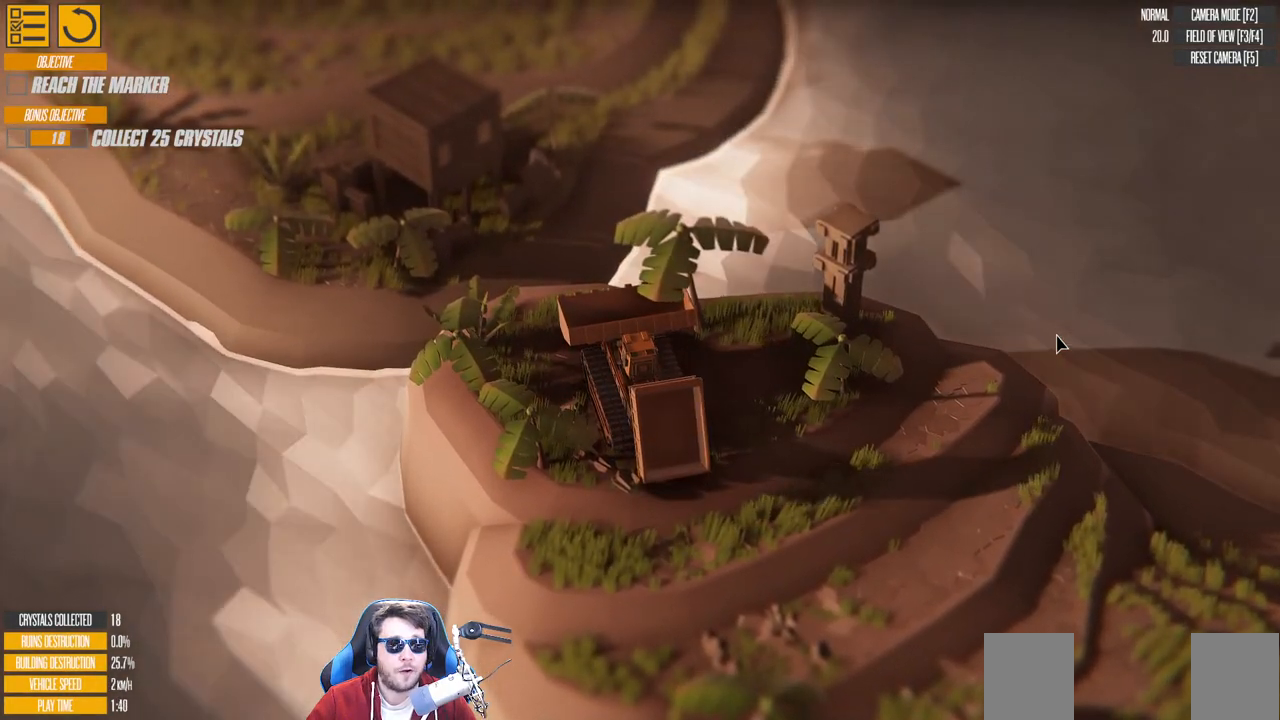
{"keys": [], "events": [[66, "s", "down"], [383, "s", "up"]]}
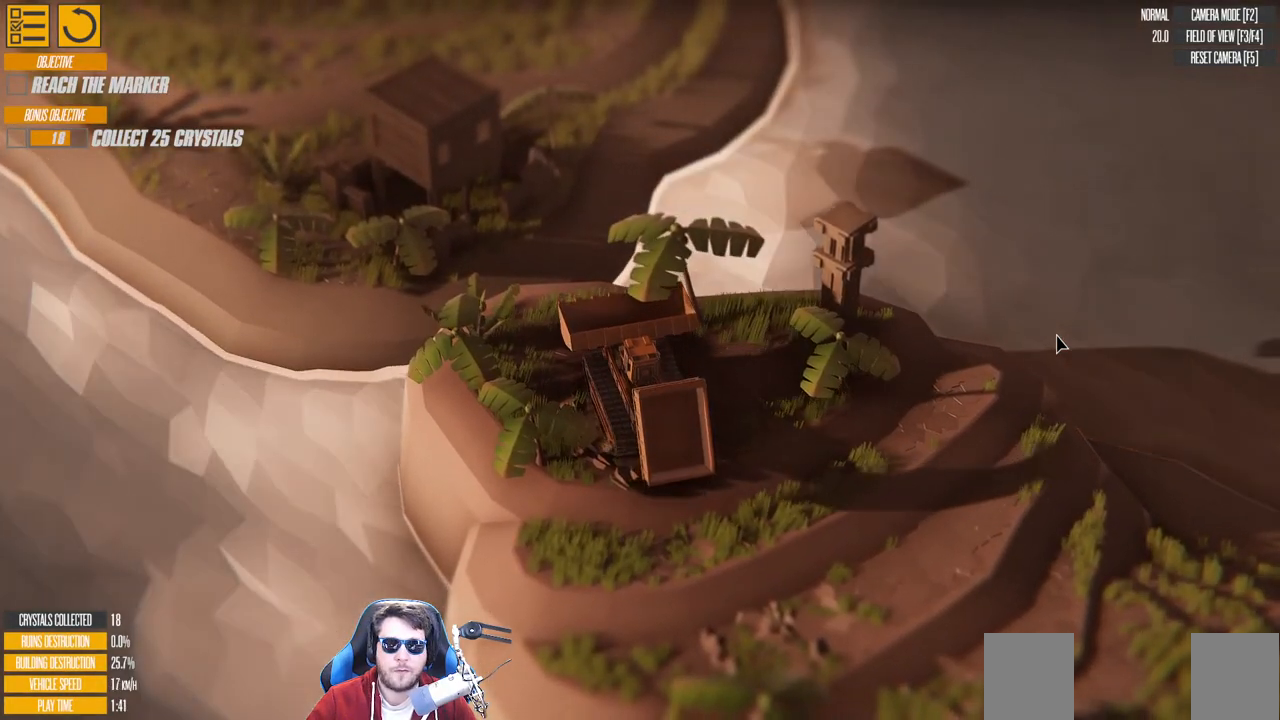
{"keys": [], "events": [[133, "s", "down"], [300, "s", "up"]]}
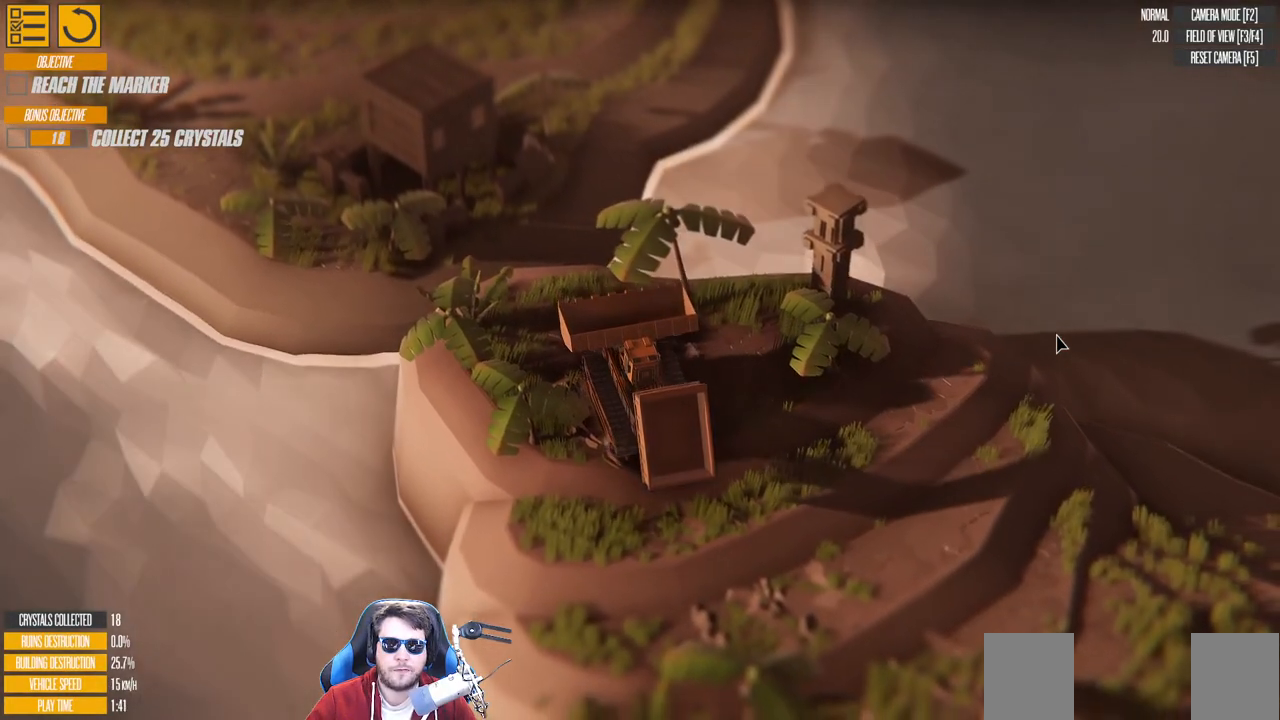
{"keys": [], "events": [[200, "w", "down"], [283, "w", "up"]]}
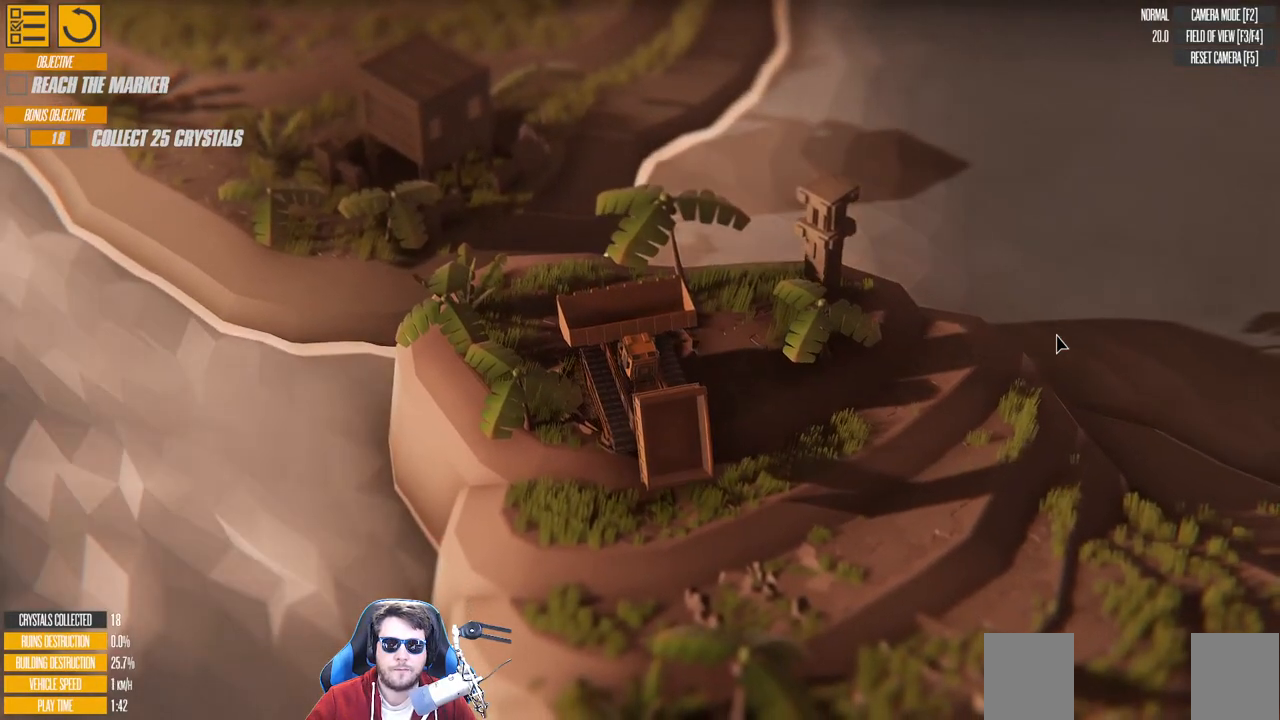
{"keys": [], "events": []}
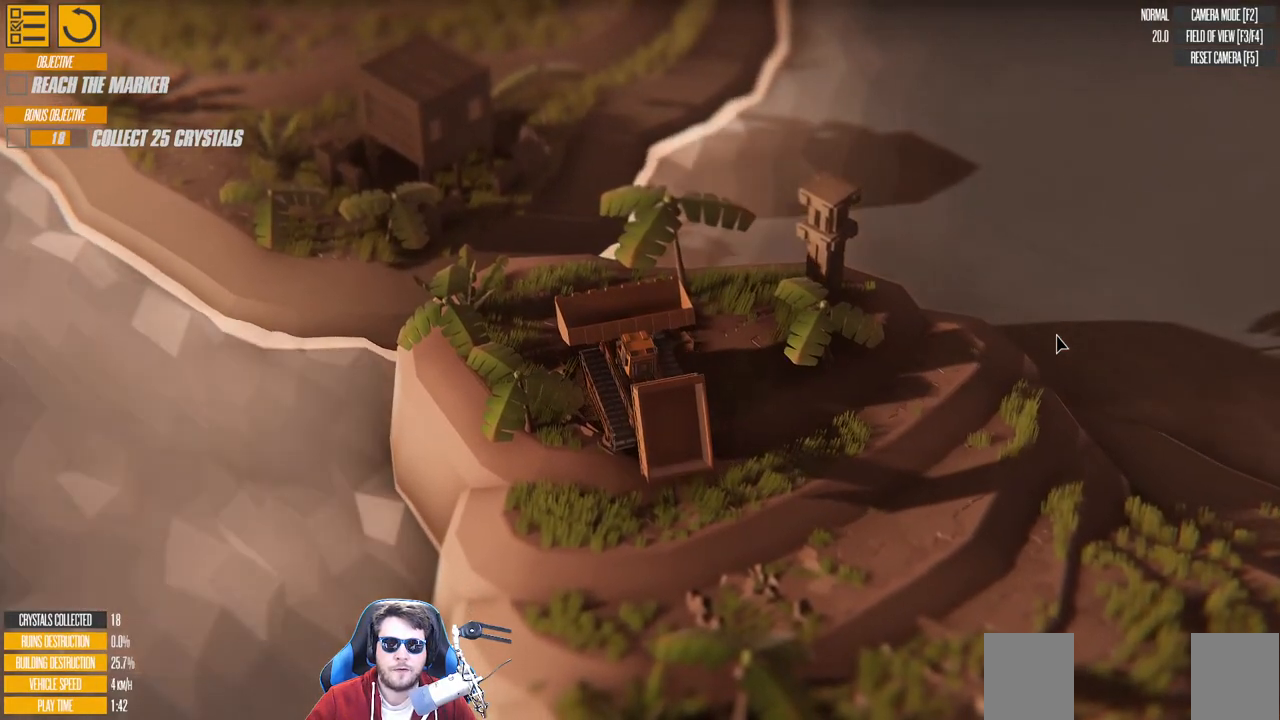
{"keys": [], "events": [[383, "d", "down"], [466, "d", "up"]]}
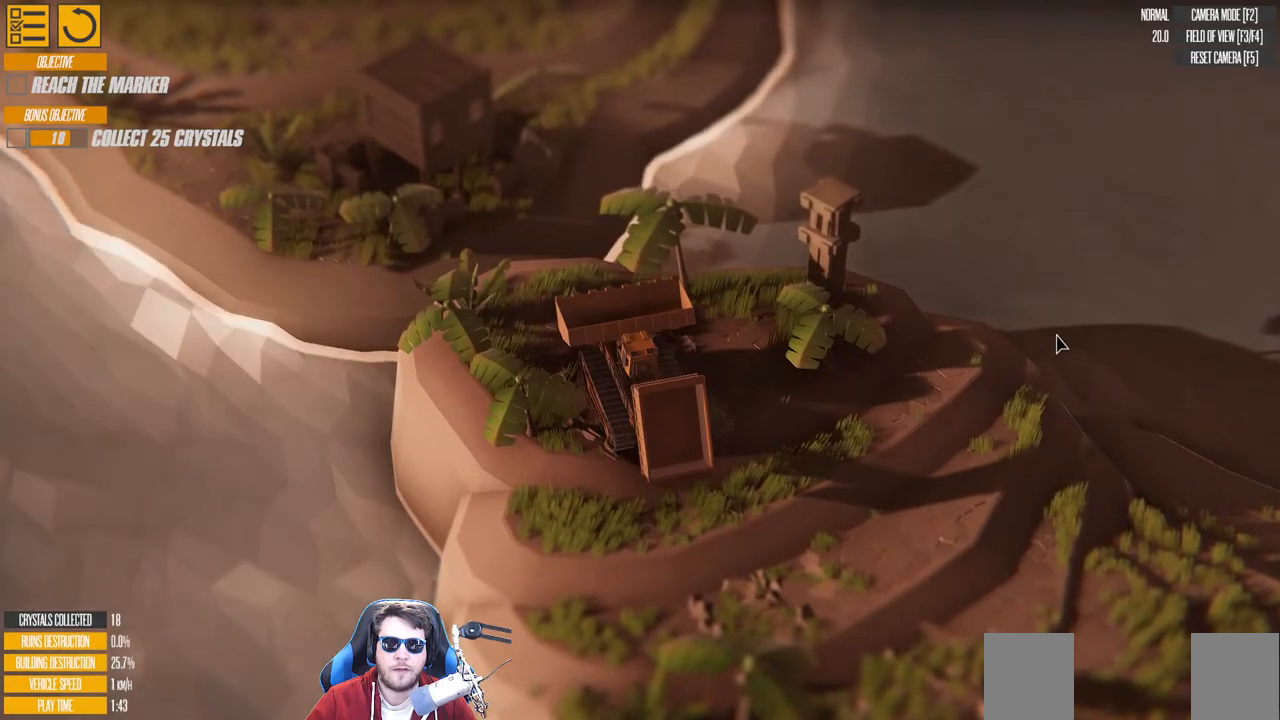
{"keys": ["w"], "events": [[300, "w", "down"]]}
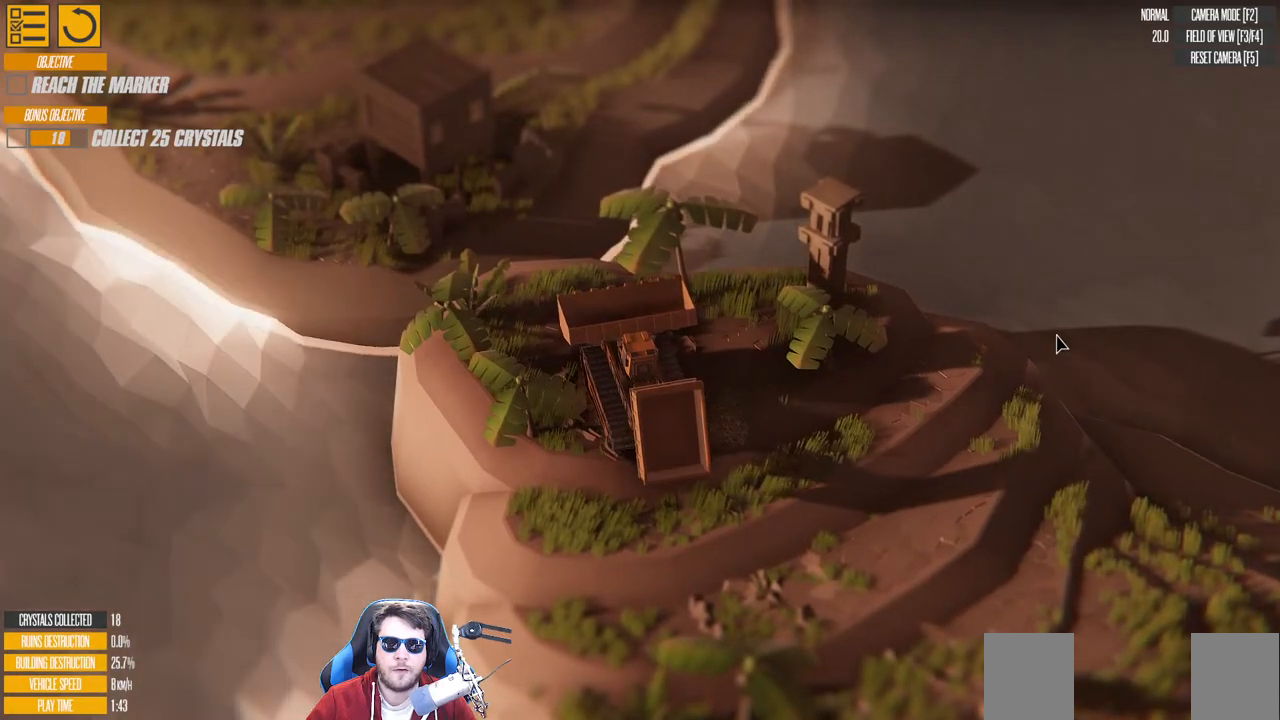
{"keys": ["w"], "events": []}
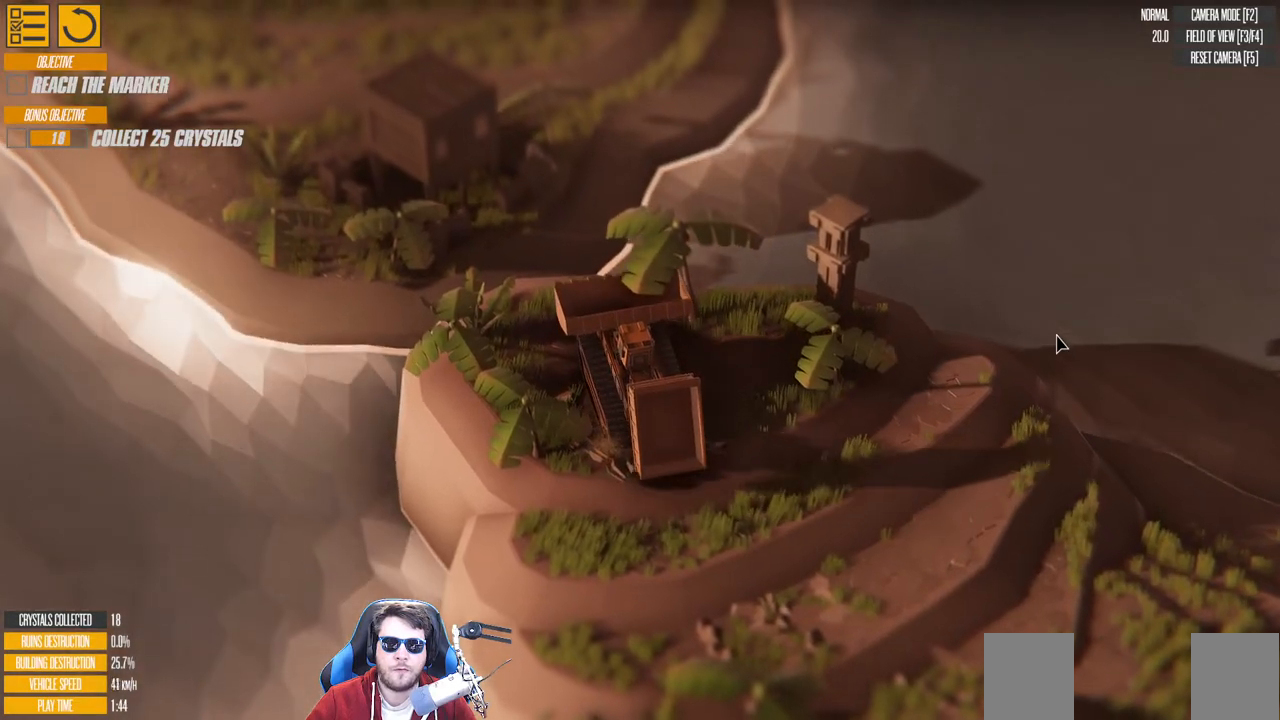
{"keys": ["w"], "events": []}
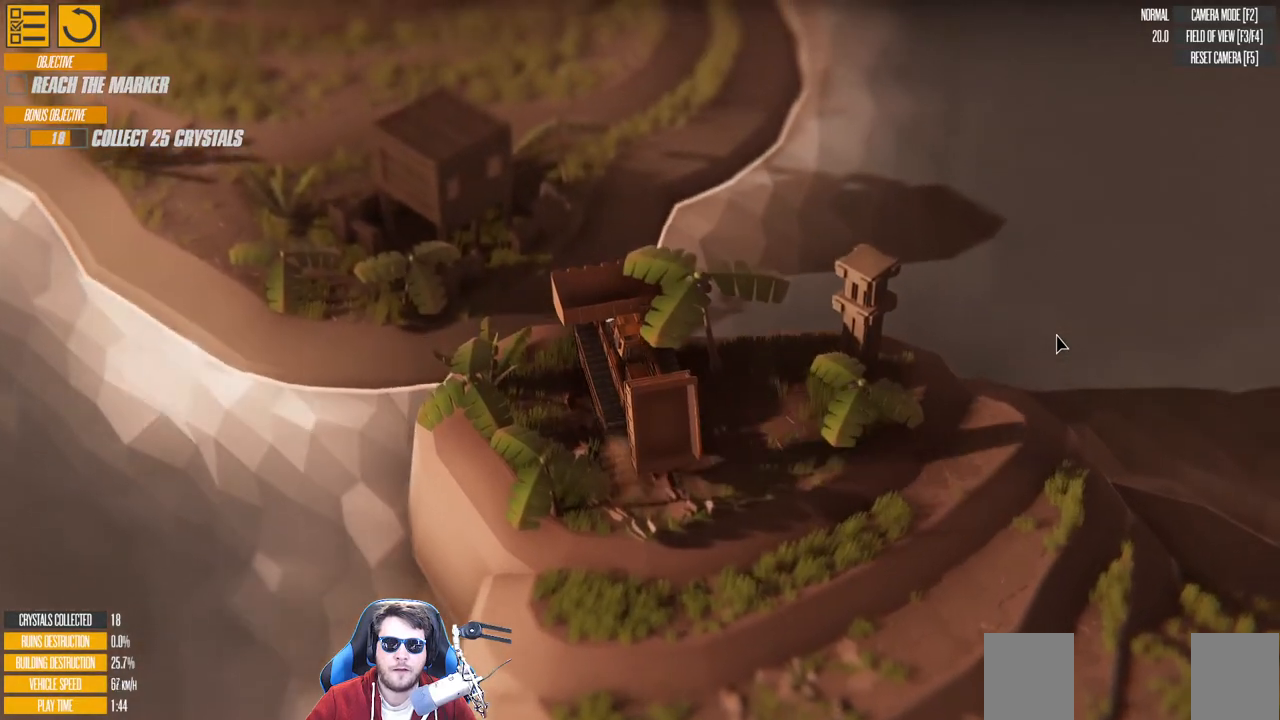
{"keys": ["down", "w"], "events": [[350, "down", "down"]]}
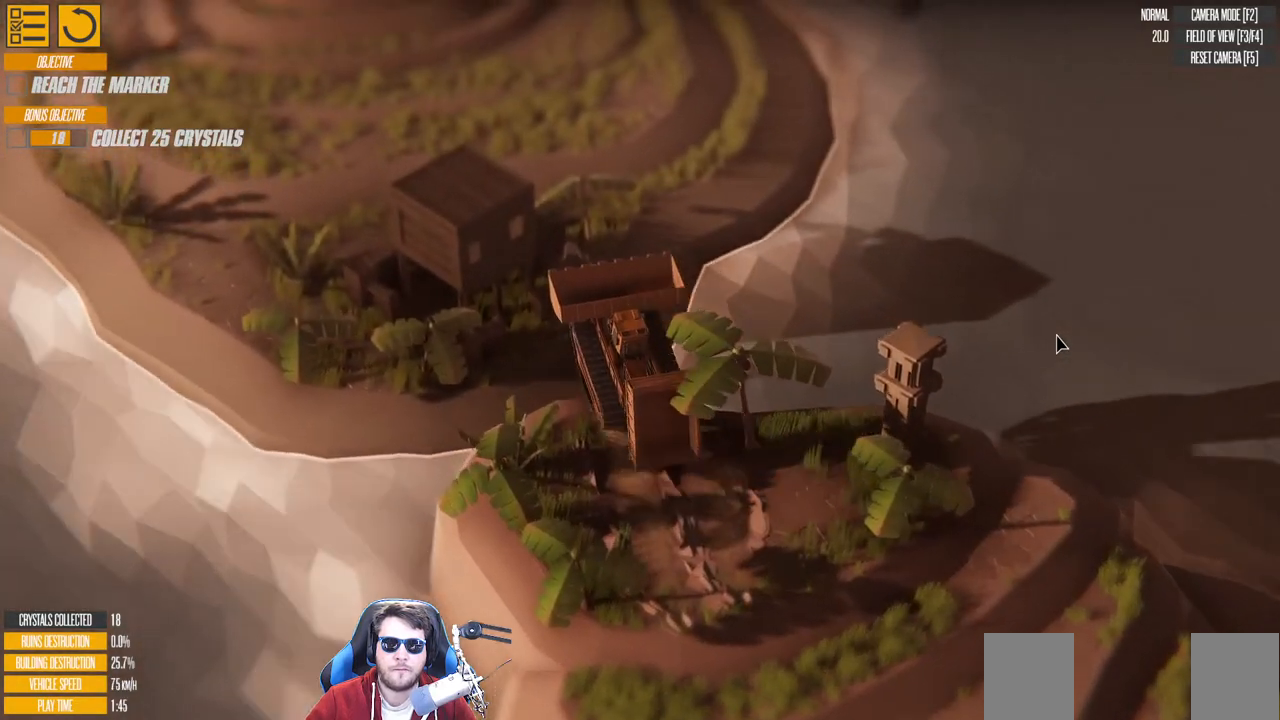
{"keys": ["down", "w"], "events": []}
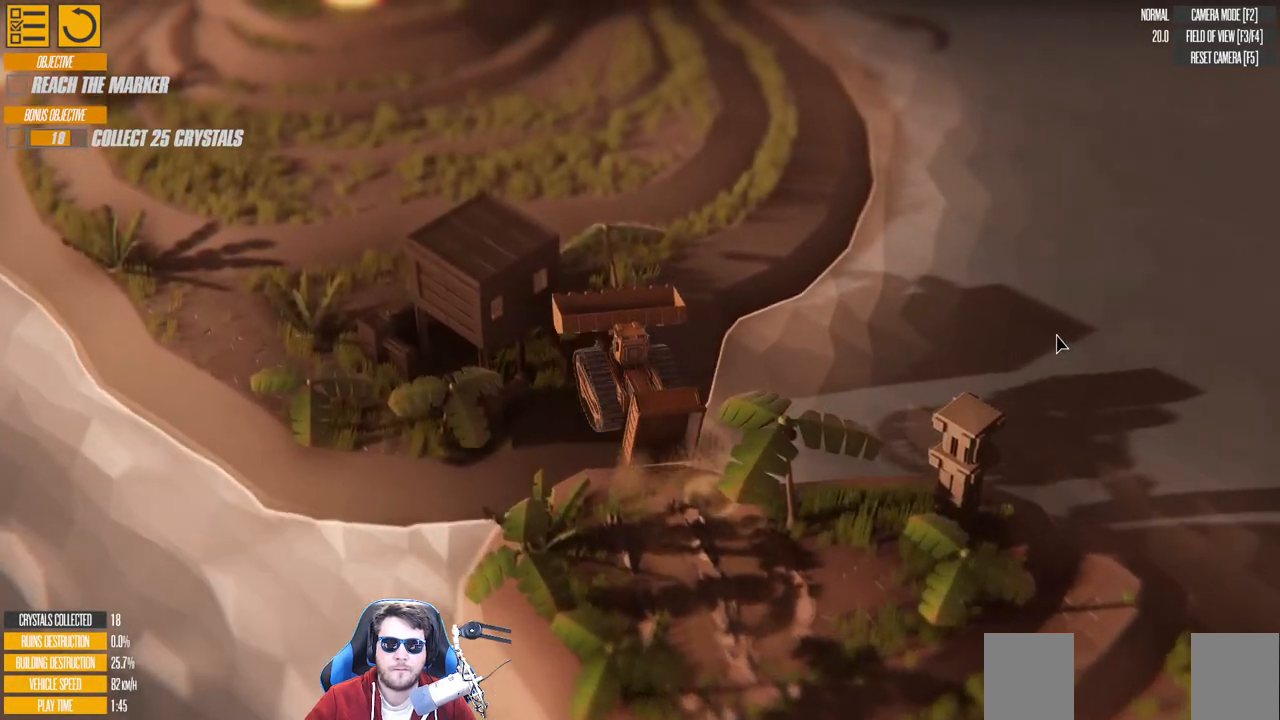
{"keys": ["down", "w"], "events": [[16, "d", "down"], [183, "d", "up"], [233, "d", "down"], [383, "d", "up"]]}
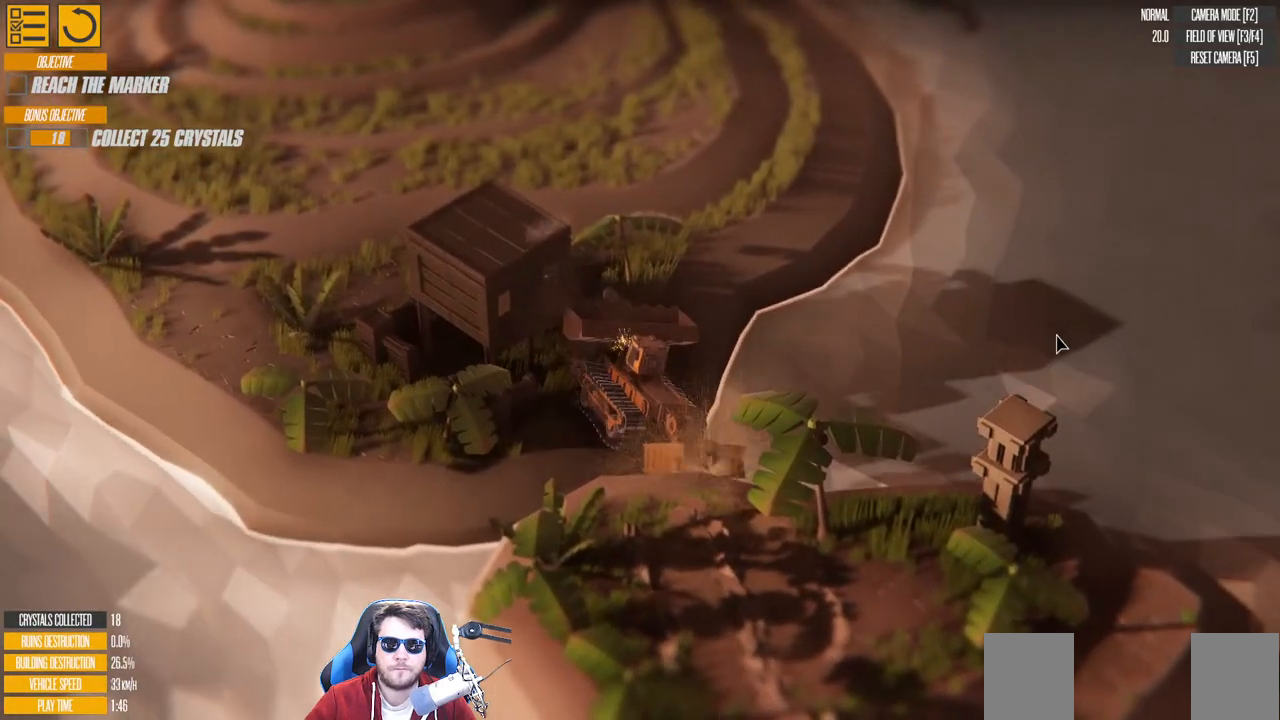
{"keys": ["d", "down", "w"], "events": [[466, "d", "down"]]}
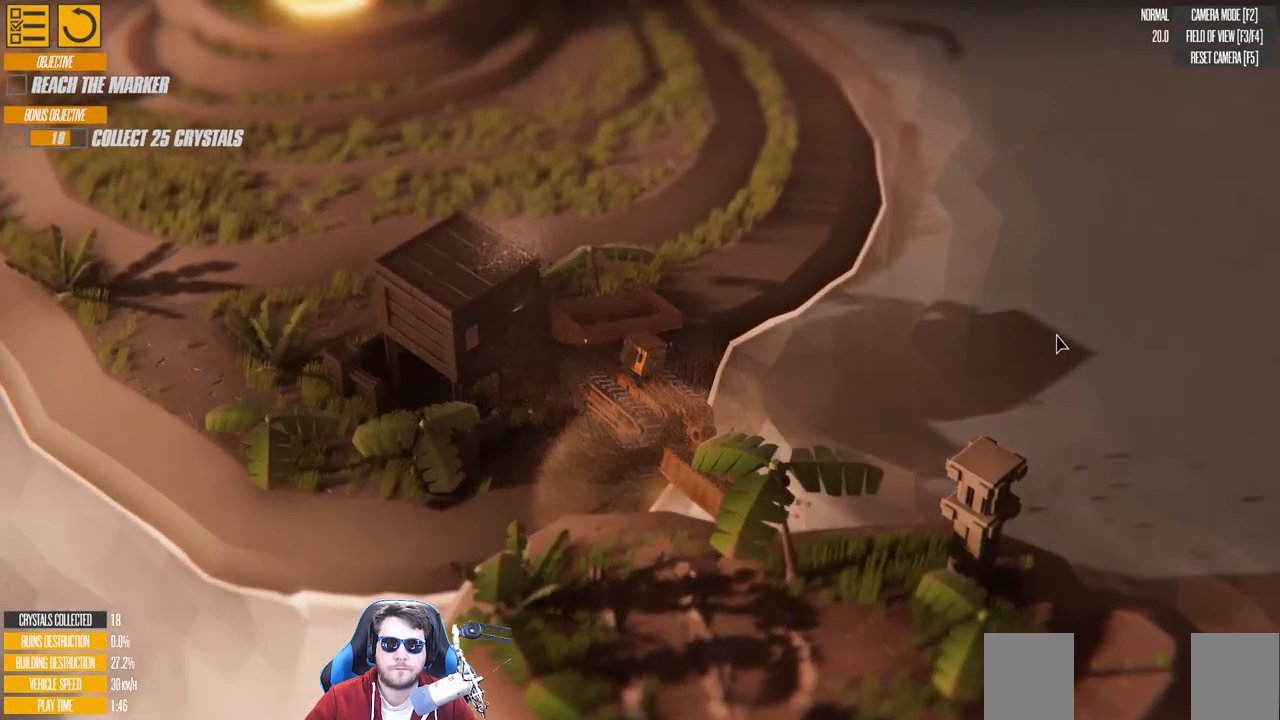
{"keys": ["a", "down", "w"], "events": [[83, "d", "up"], [433, "a", "down"]]}
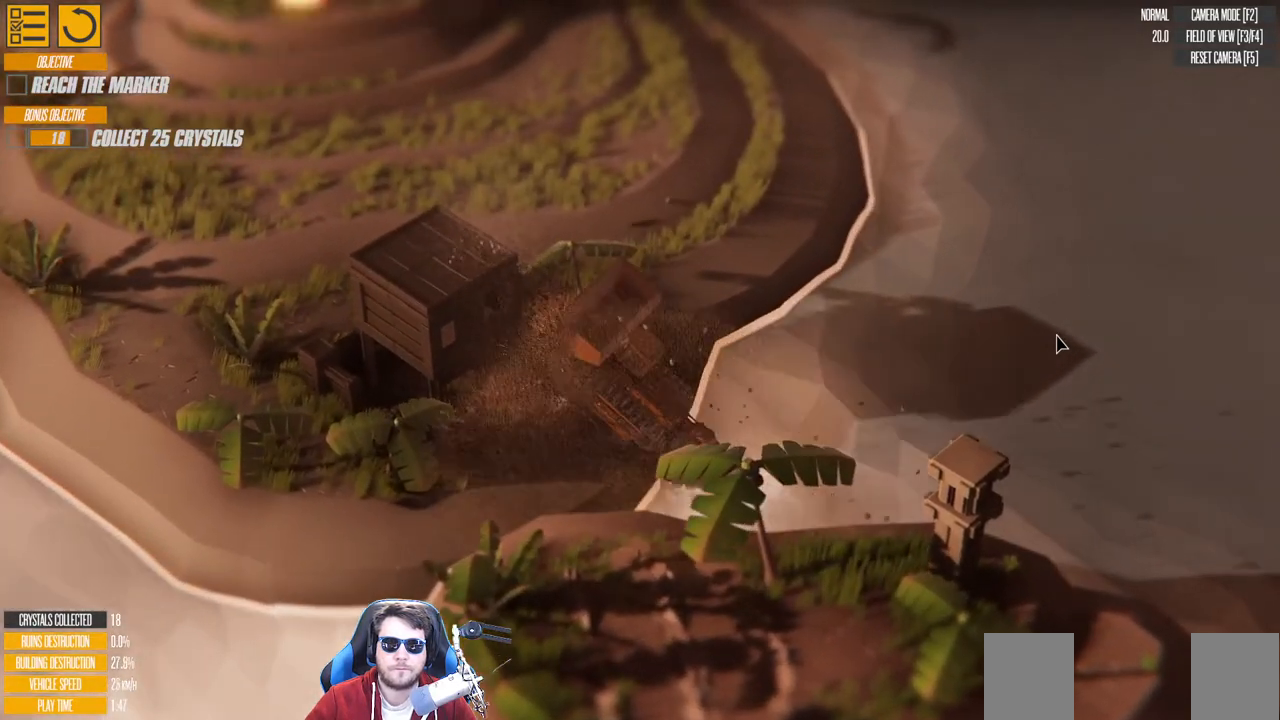
{"keys": [], "events": [[150, "a", "up"], [250, "d", "down"], [333, "down", "up"], [416, "w", "up"], [500, "d", "up"]]}
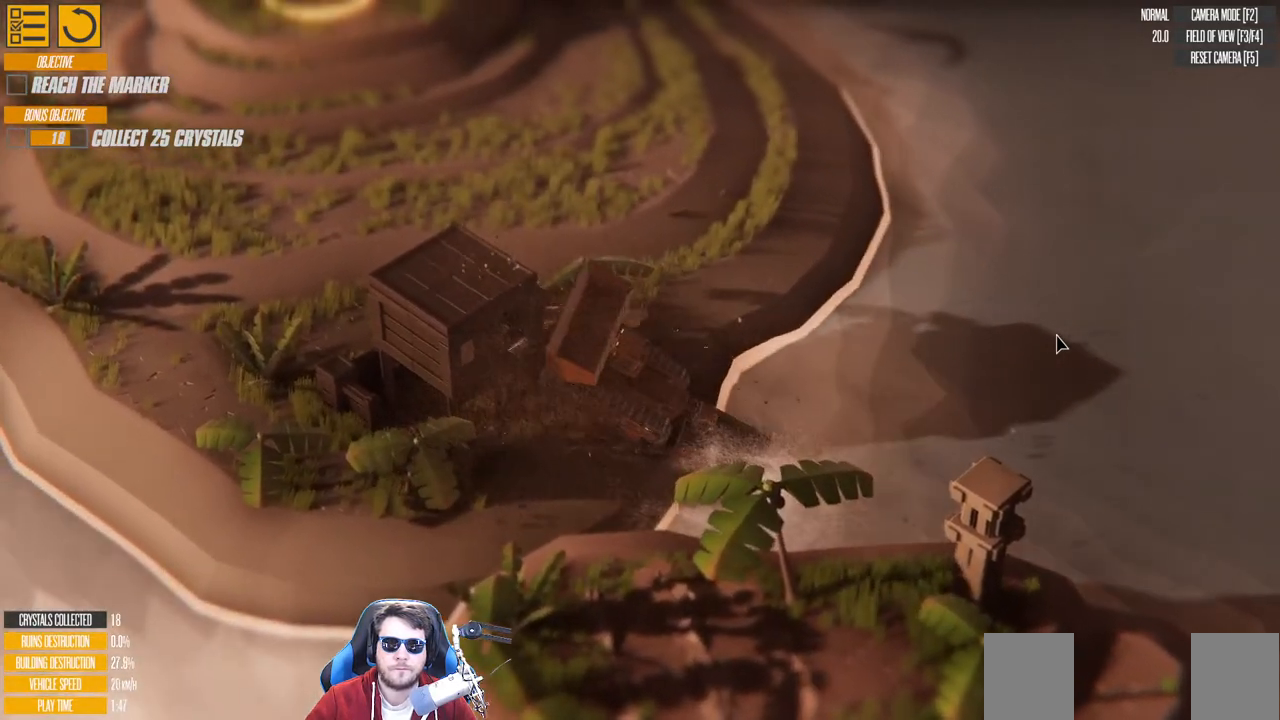
{"keys": [], "events": []}
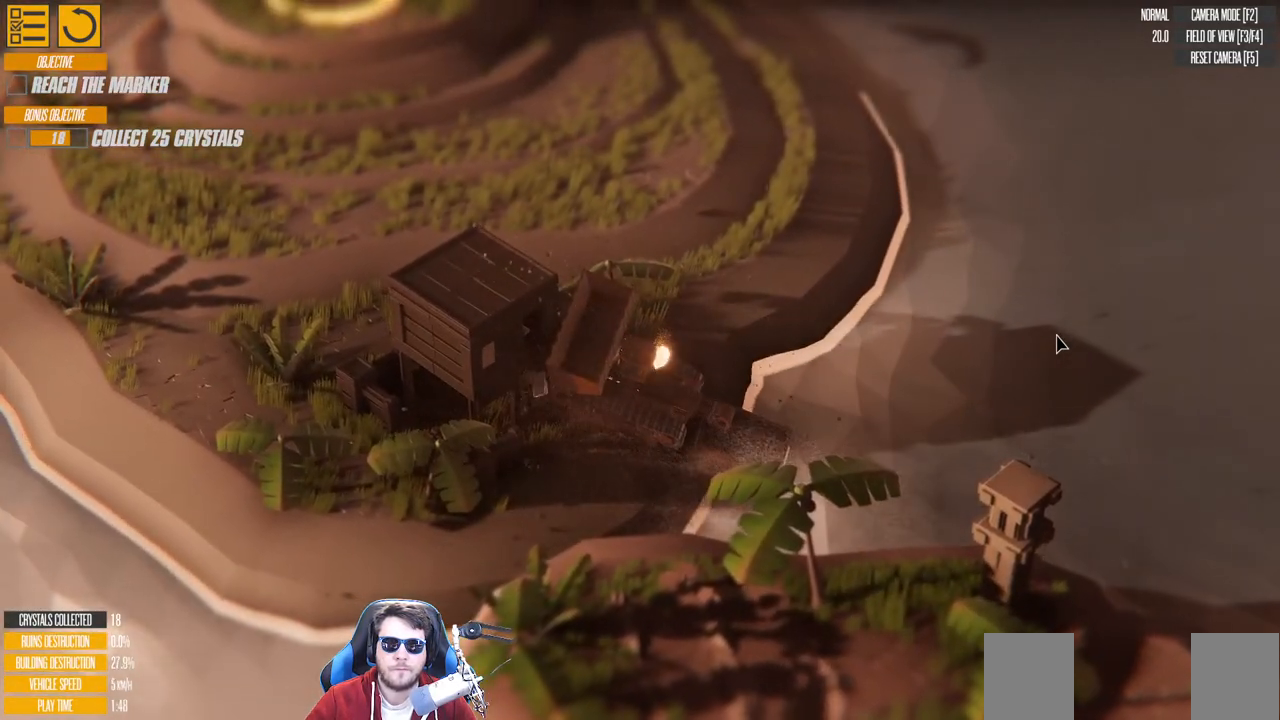
{"keys": ["a", "s"], "events": [[100, "a", "down"], [100, "s", "down"]]}
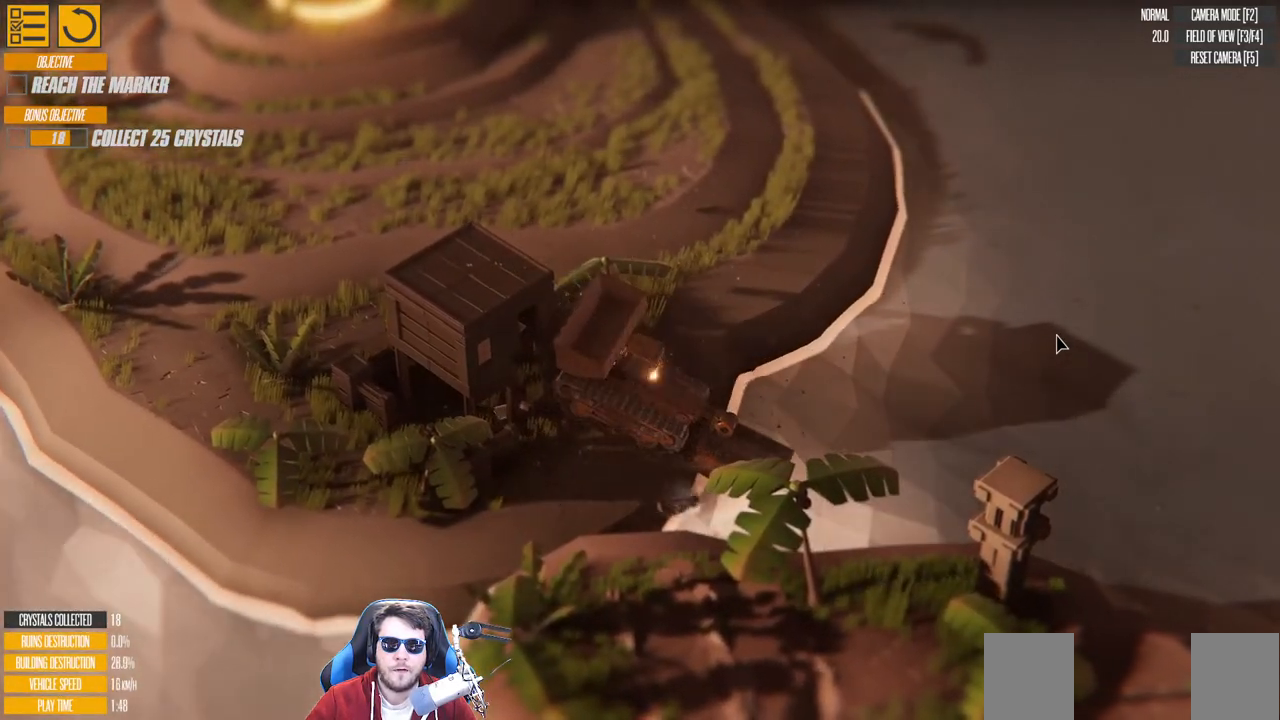
{"keys": [], "events": [[433, "a", "up"], [433, "s", "up"]]}
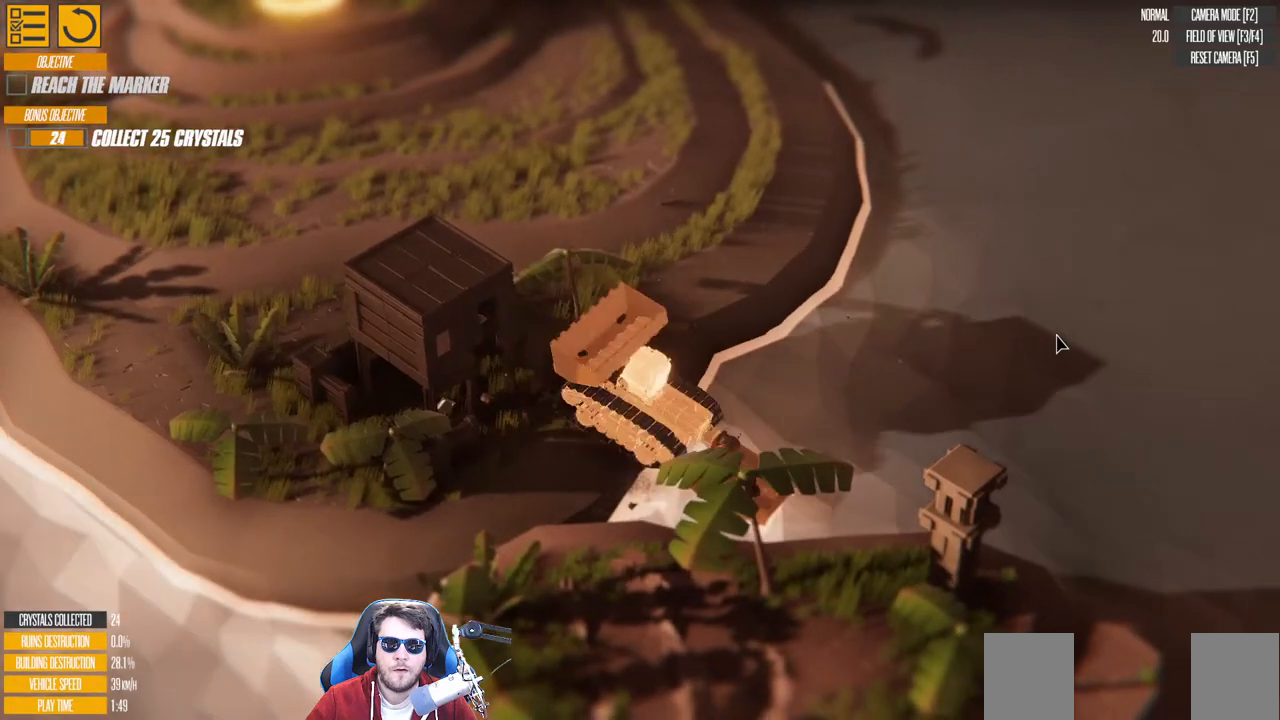
{"keys": ["w"], "events": [[33, "w", "down"]]}
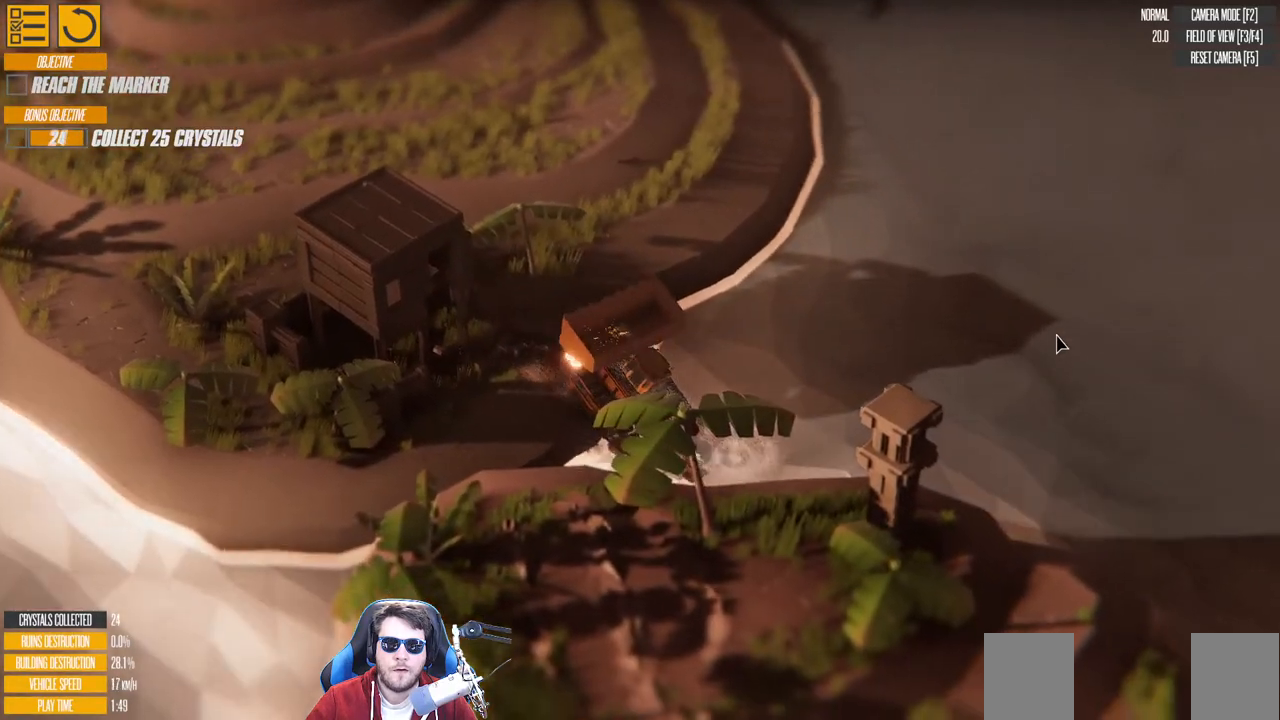
{"keys": ["a", "w"], "events": [[466, "a", "down"]]}
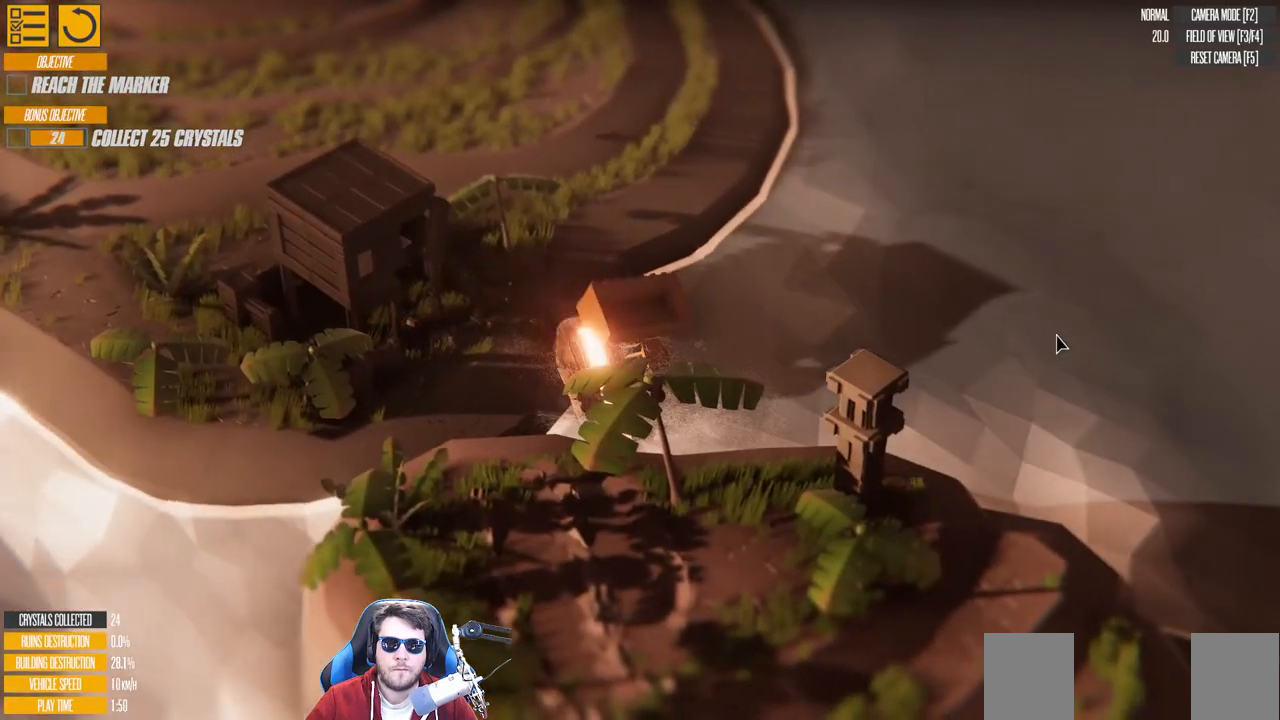
{"keys": ["w"], "events": [[500, "a", "up"]]}
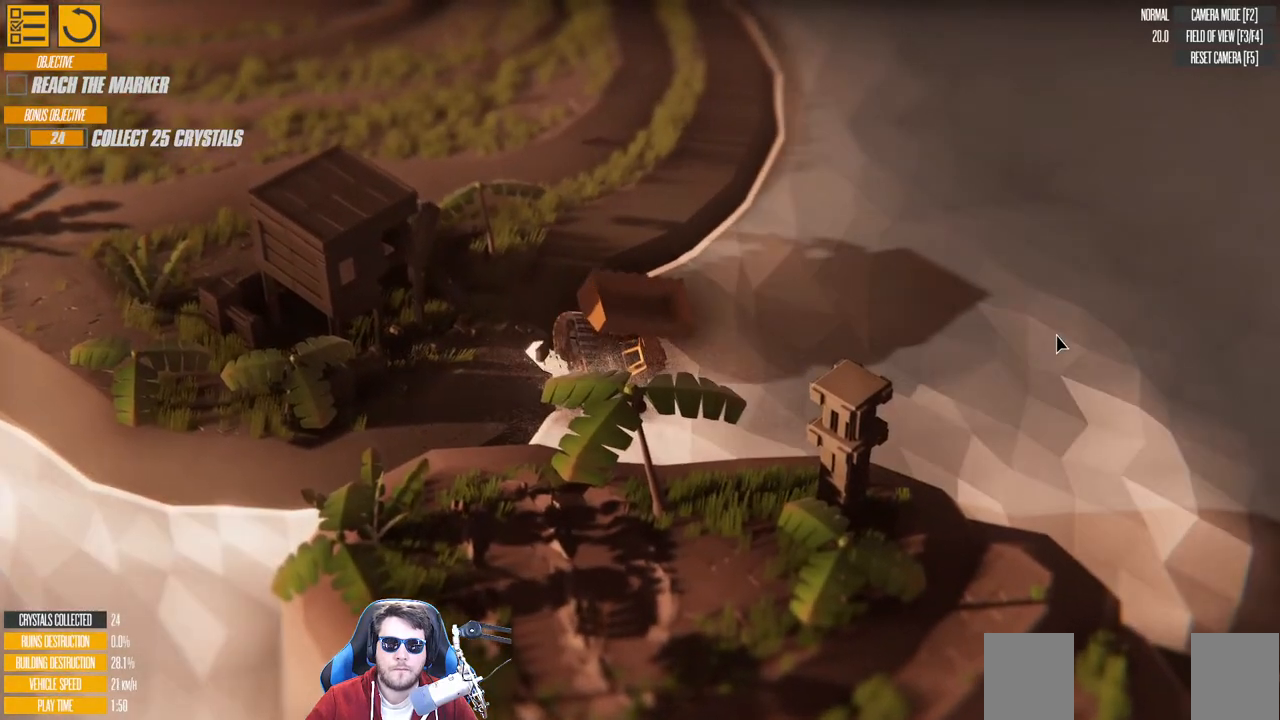
{"keys": ["a", "up", "w"], "events": [[50, "a", "down"], [216, "up", "down"]]}
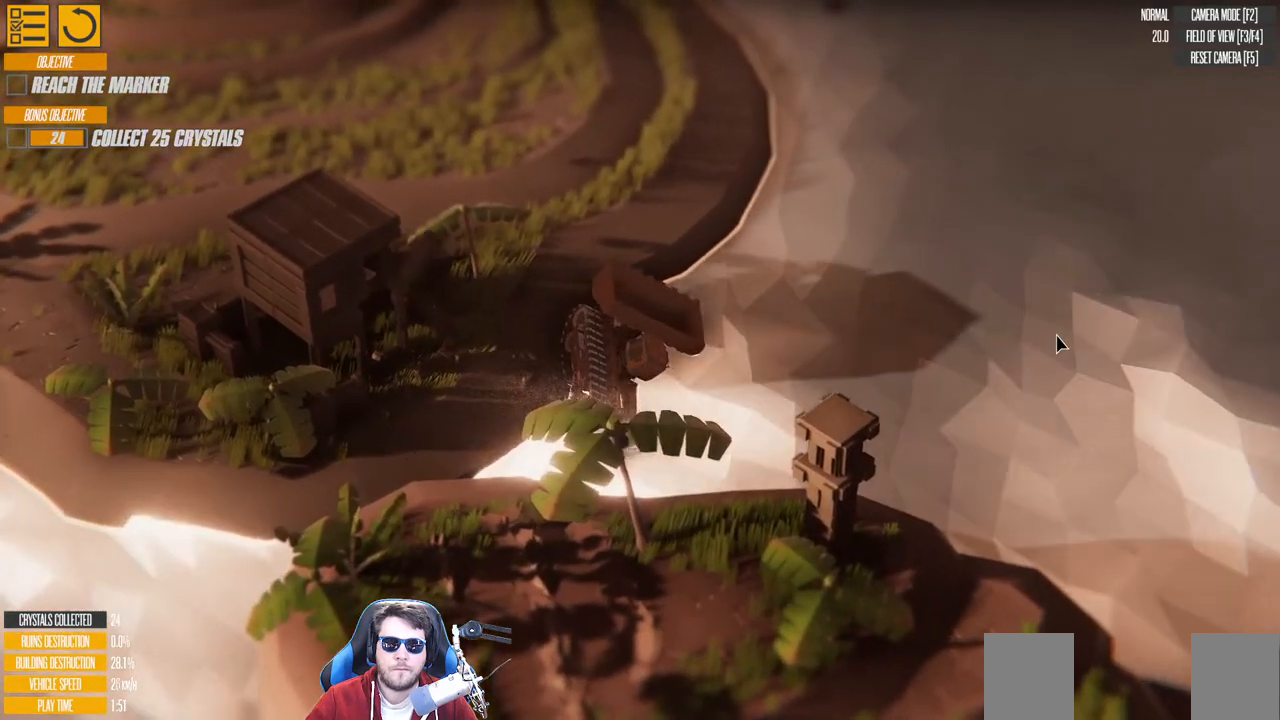
{"keys": ["a", "w"], "events": [[83, "up", "up"]]}
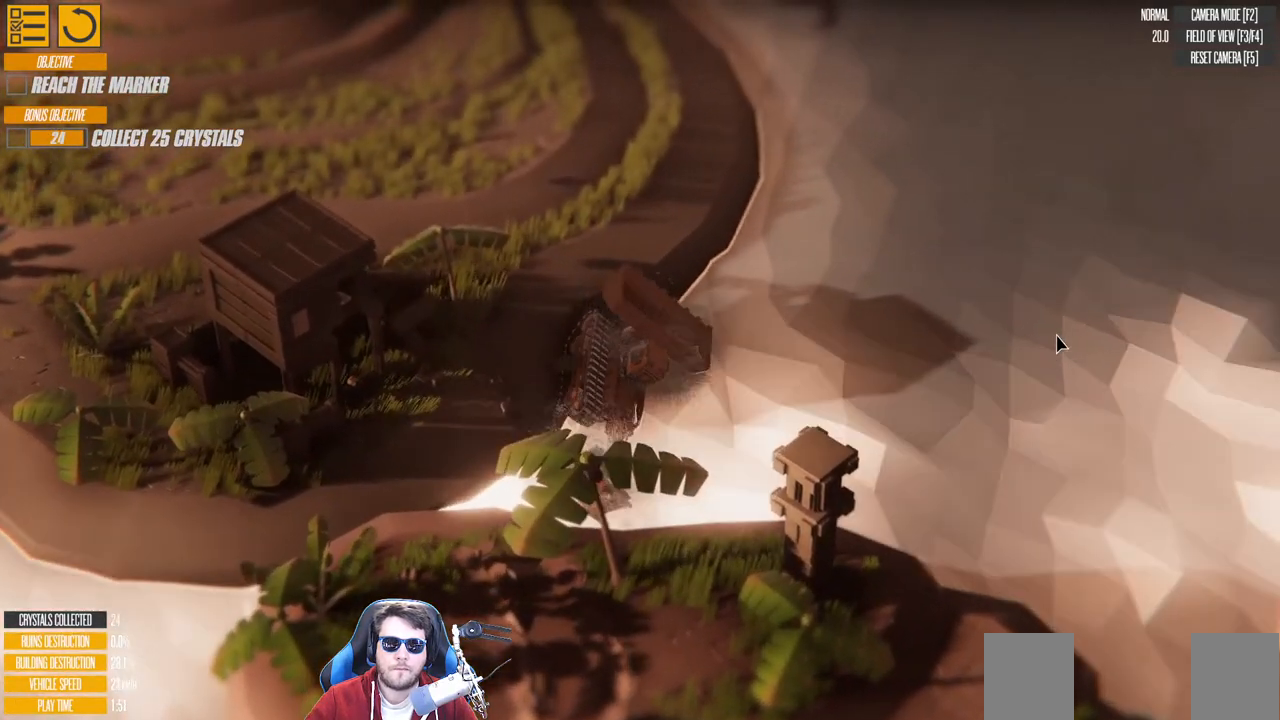
{"keys": ["a"], "events": [[433, "w", "up"]]}
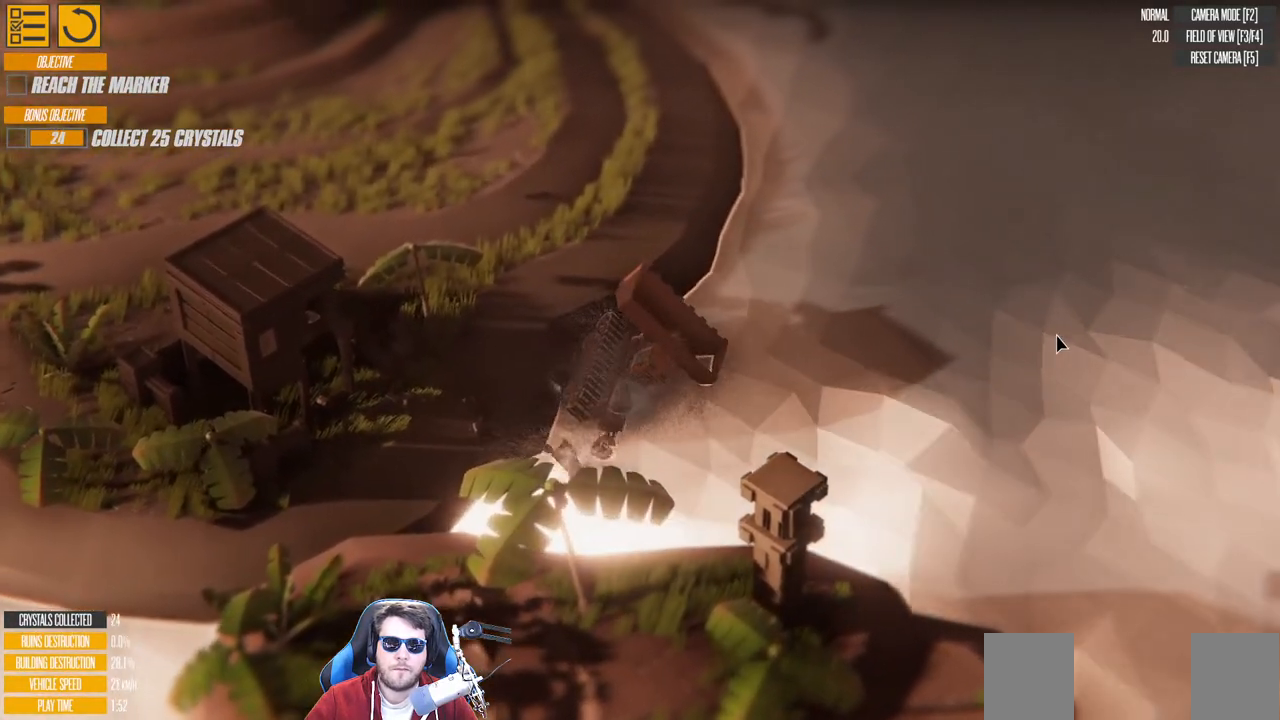
{"keys": ["a"], "events": []}
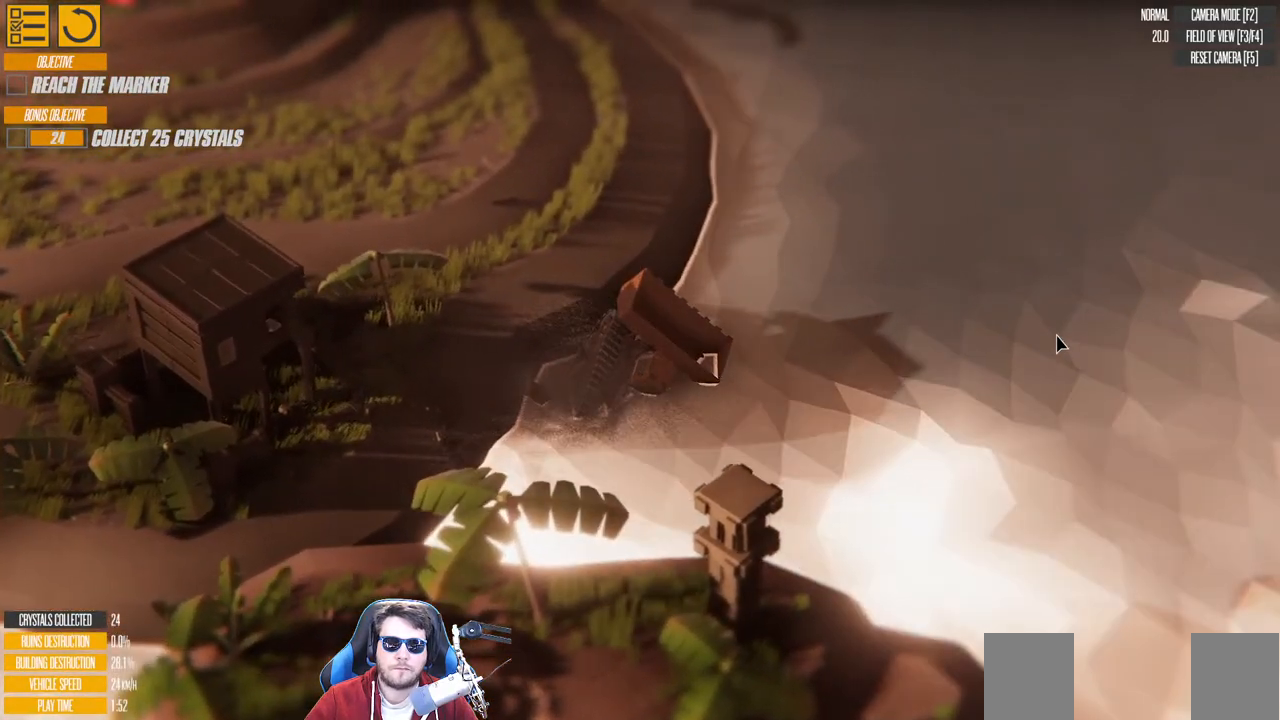
{"keys": ["a", "w"], "events": [[333, "w", "down"]]}
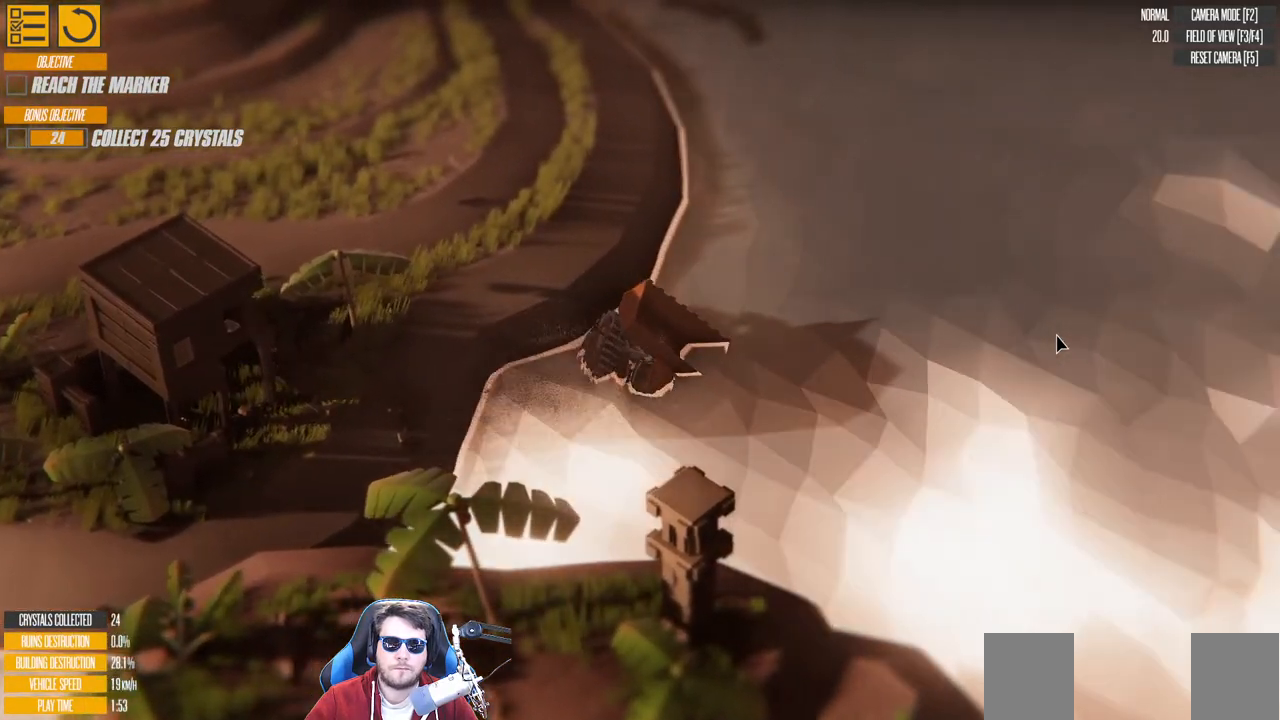
{"keys": ["a", "w"], "events": []}
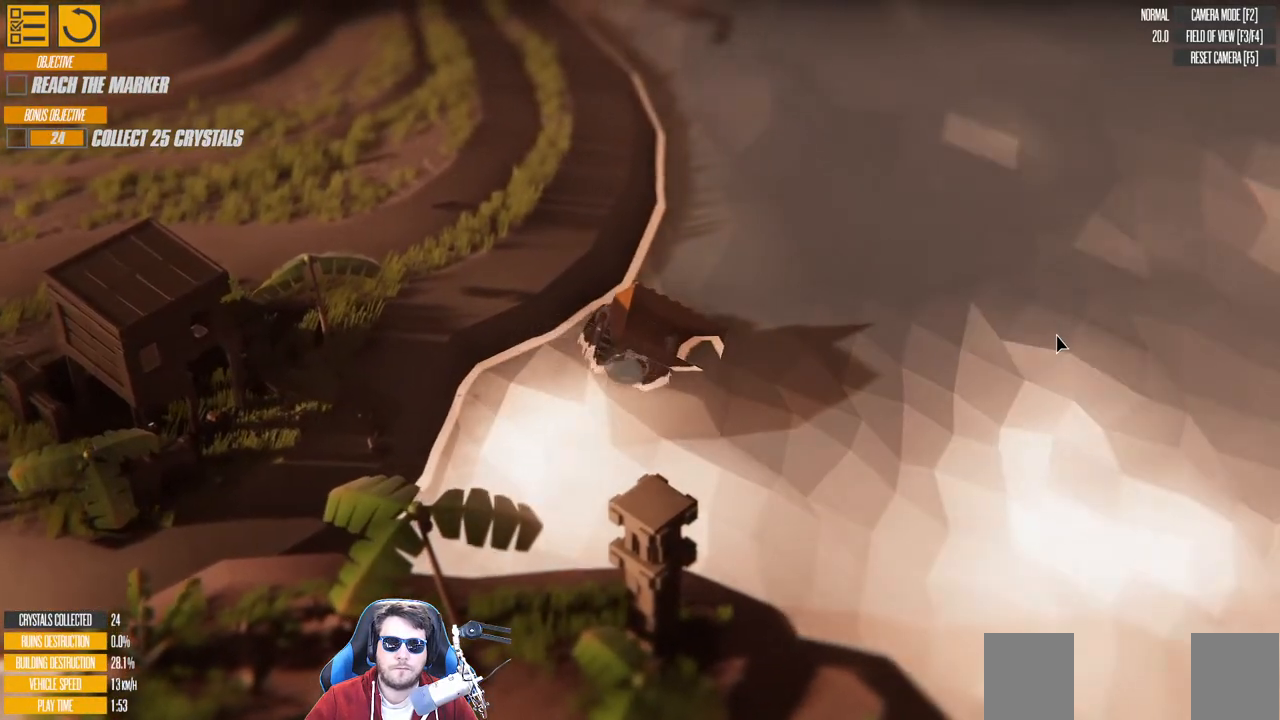
{"keys": ["a"], "events": [[400, "w", "up"]]}